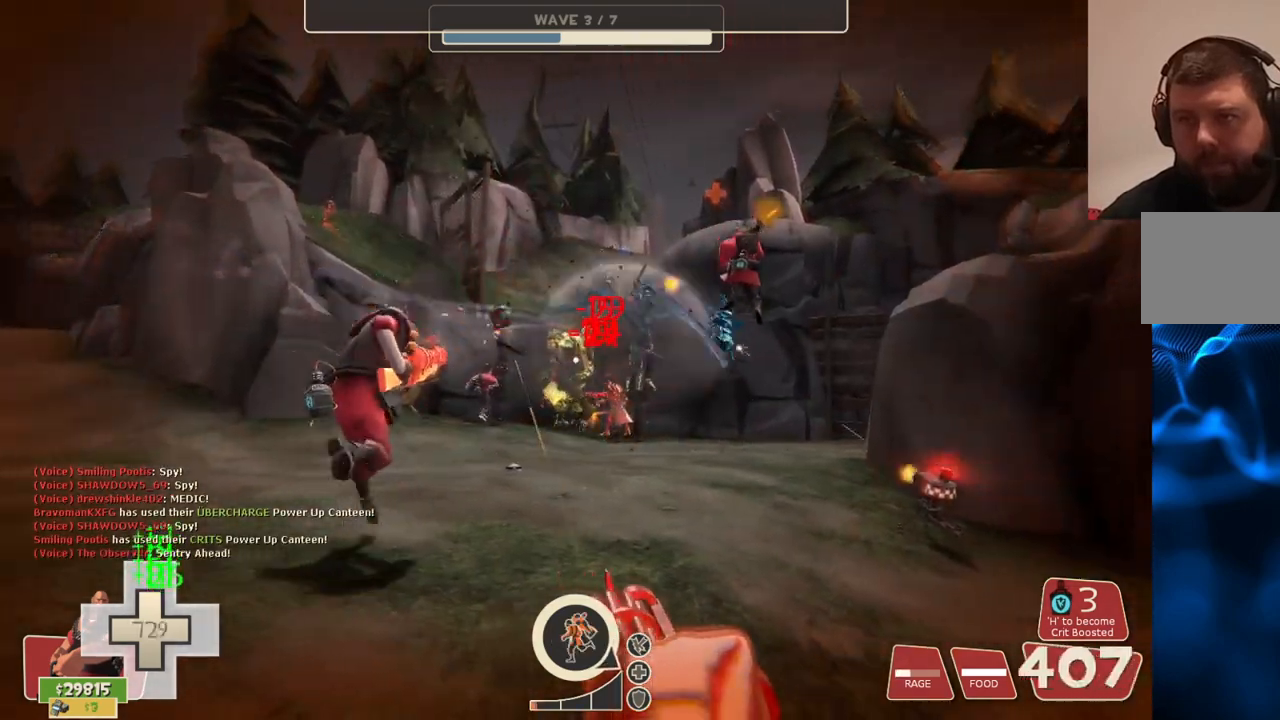
Gameplay with a controller (PlayStation layout); each line is a JSON object with the inputs held at the frame after it. "events" lists button and stick changes between this image and that frame as [ms after this image, input, new state], when the widget could be followed in between.
{"buttons": ["L2", "R2"], "left_stick": "center", "right_stick": "center", "events": [[33, "TOUCHPAD", "down"], [133, "TOUCHPAD", "up"]]}
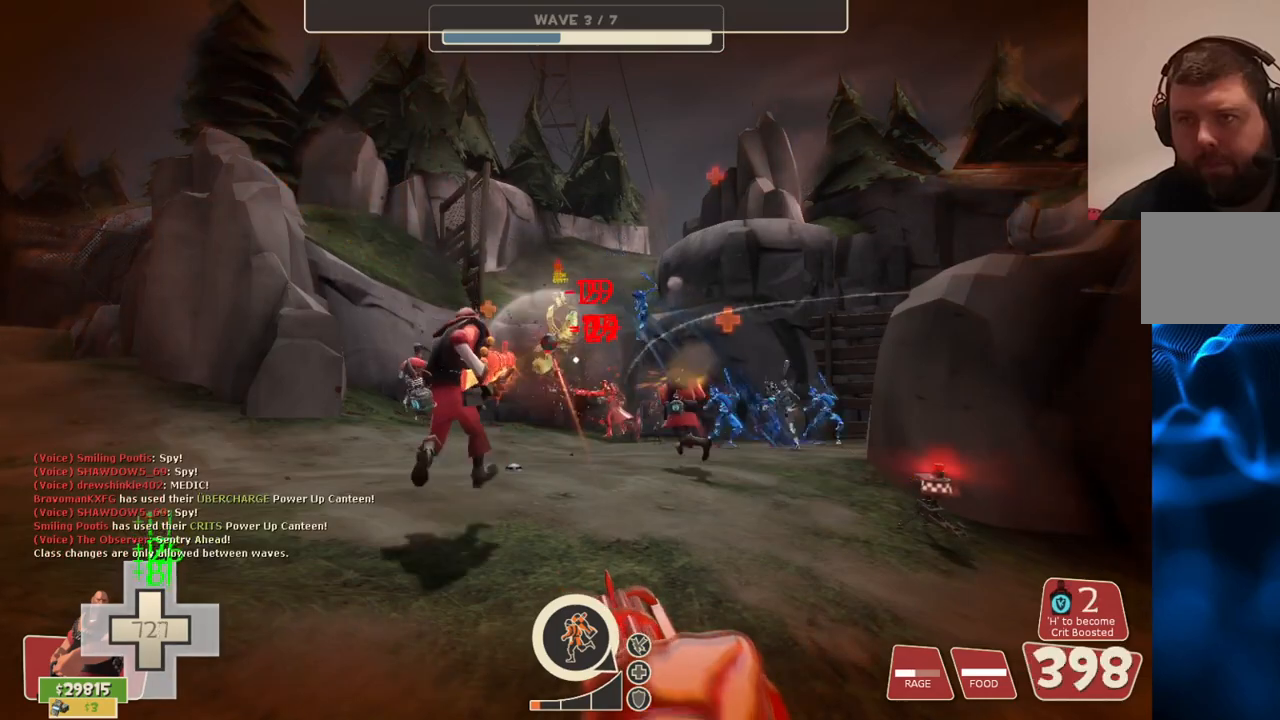
{"buttons": ["L2", "R2"], "left_stick": "center", "right_stick": "center", "events": []}
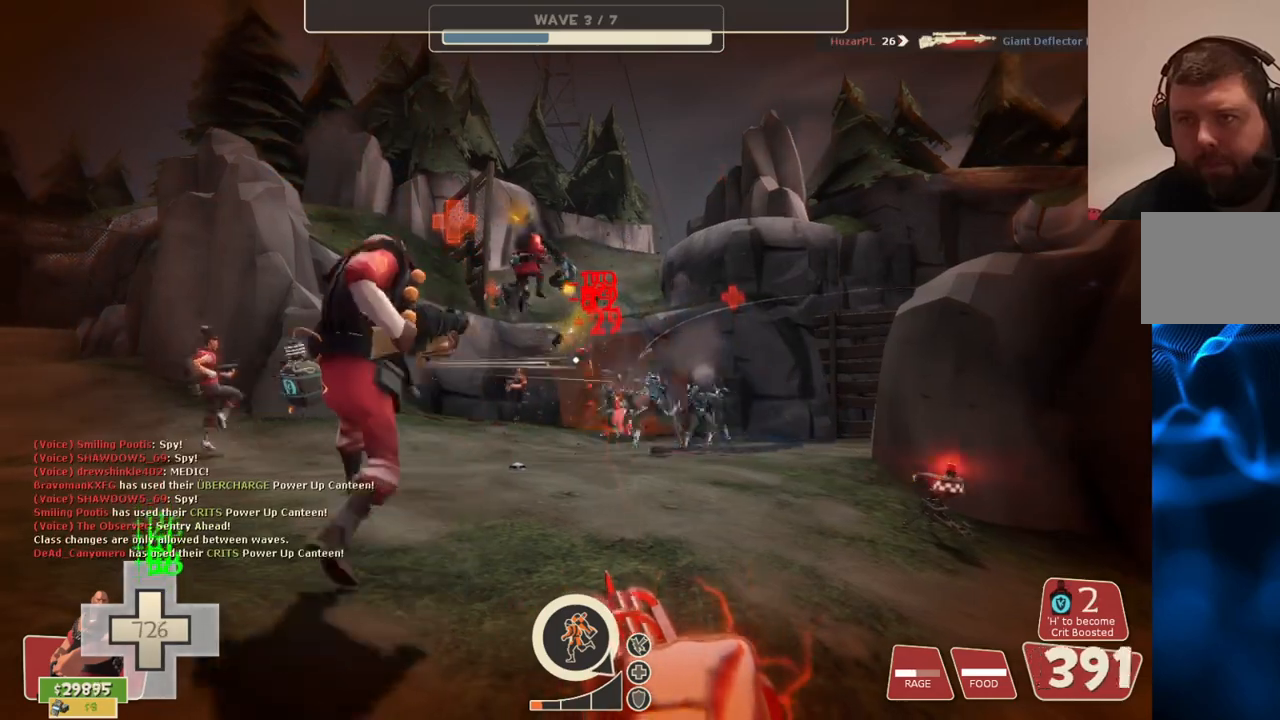
{"buttons": ["L2", "R2"], "left_stick": "center", "right_stick": "center", "events": []}
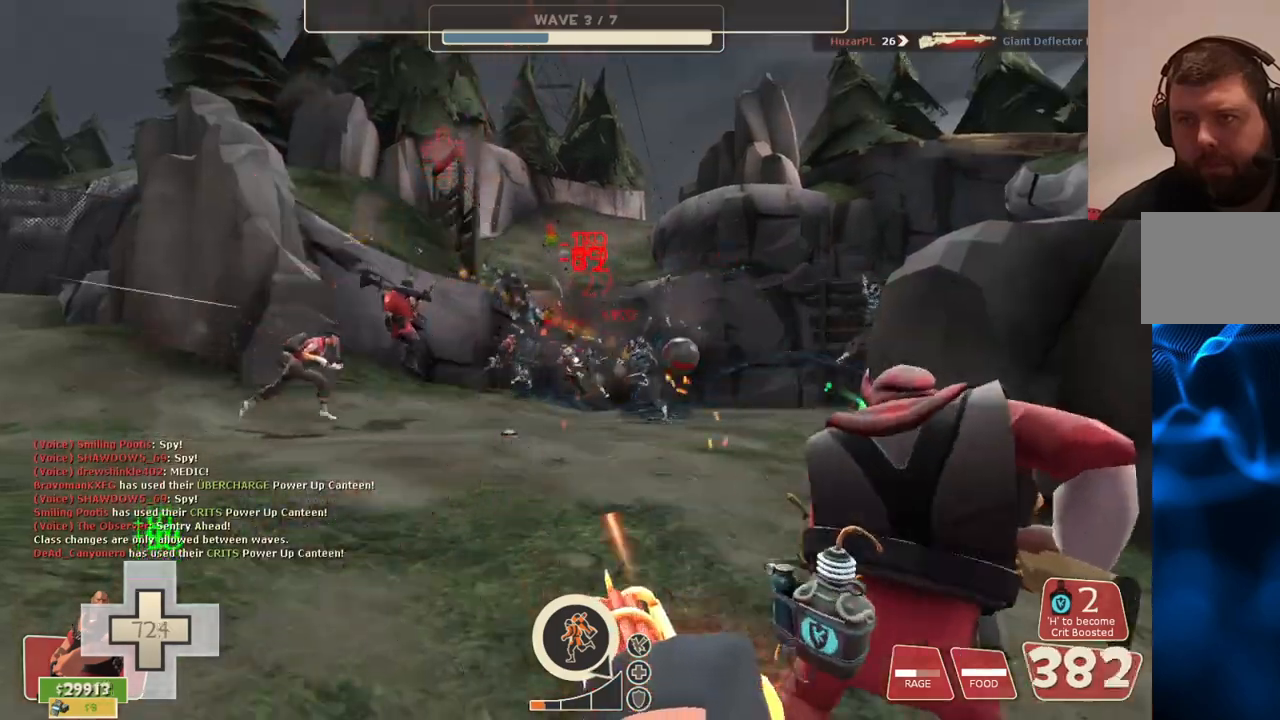
{"buttons": ["L2", "R2"], "left_stick": "center", "right_stick": "center", "events": []}
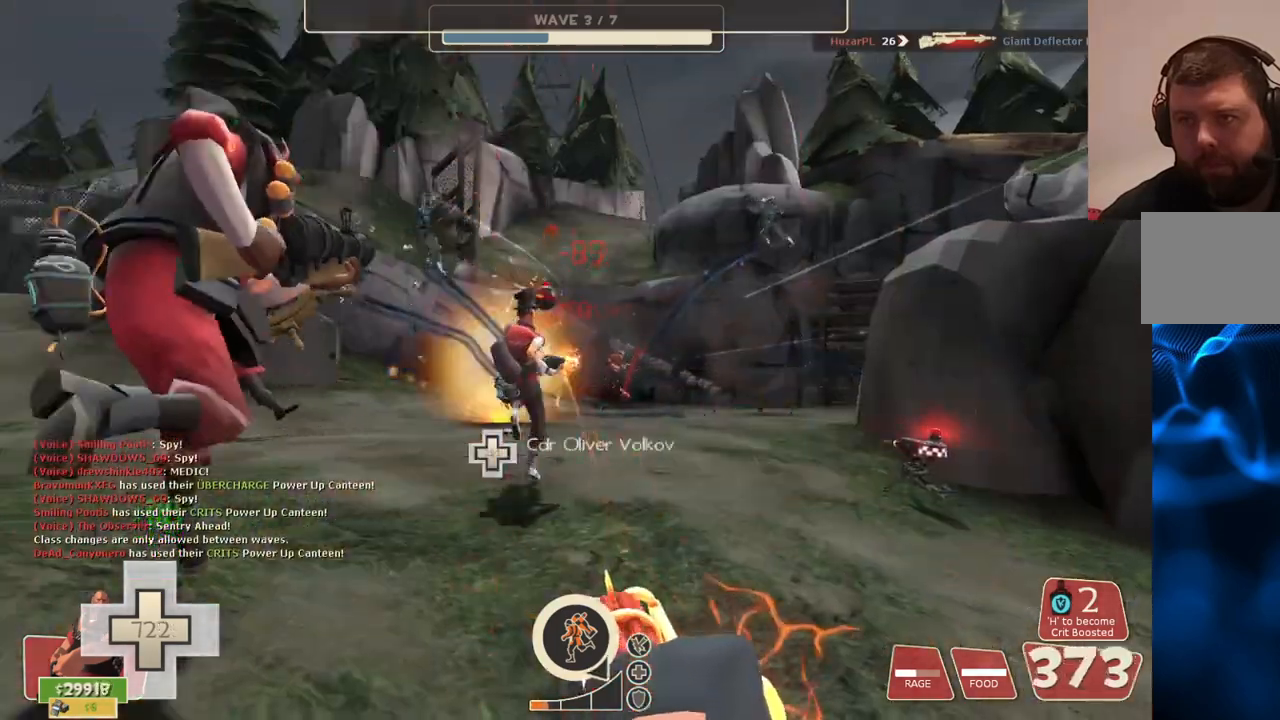
{"buttons": ["L2", "R2"], "left_stick": "center", "right_stick": "center", "events": []}
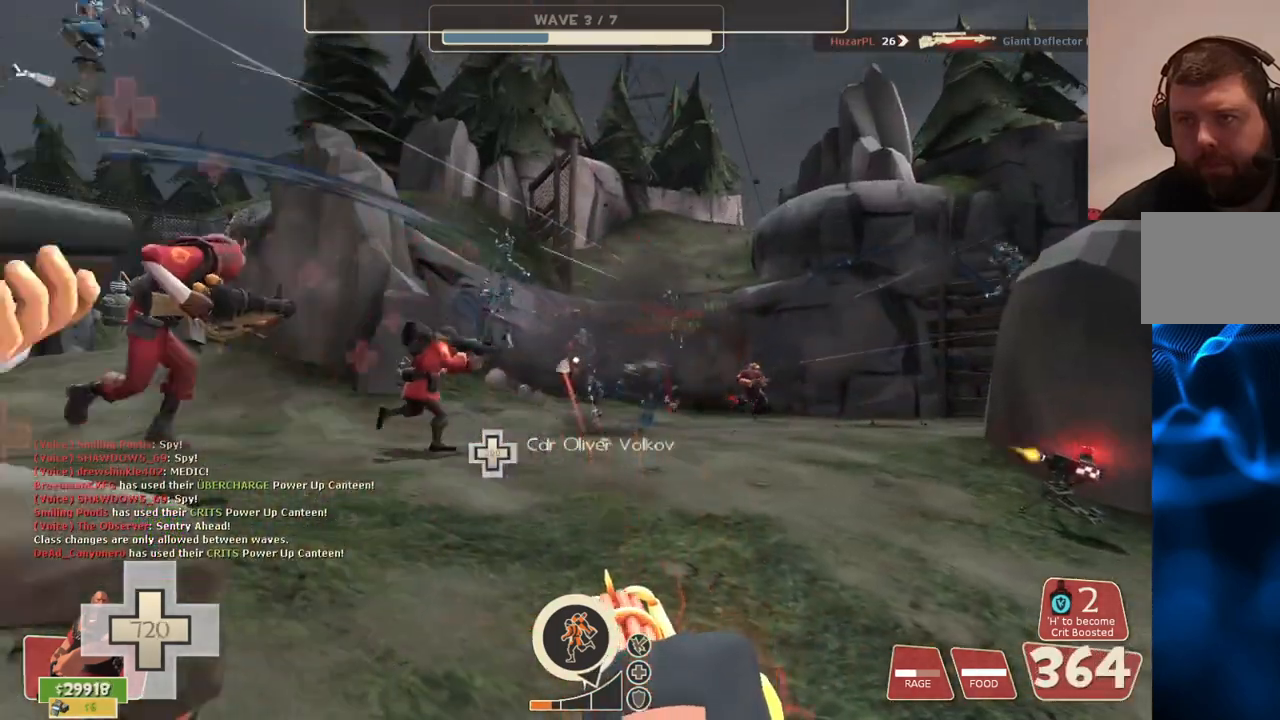
{"buttons": ["L2", "R2"], "left_stick": "center", "right_stick": "center", "events": []}
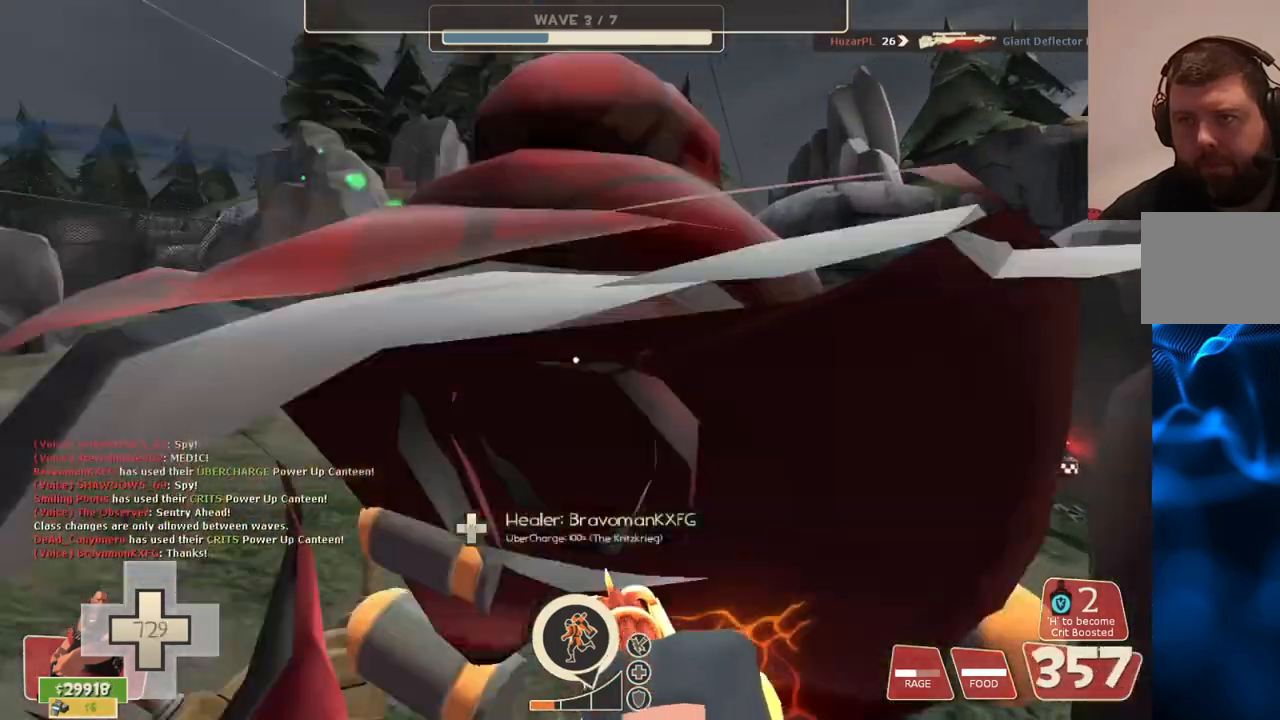
{"buttons": ["L2", "R2"], "left_stick": "center", "right_stick": "center", "events": []}
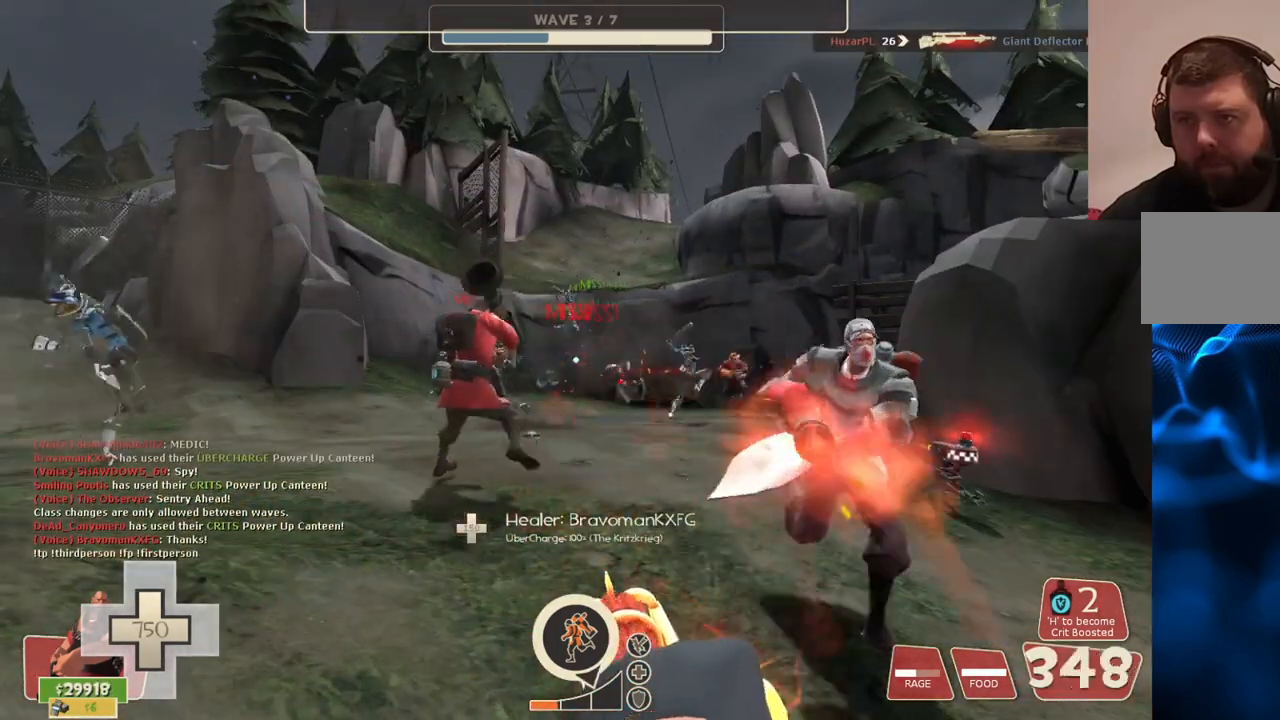
{"buttons": ["L2", "R2"], "left_stick": "center", "right_stick": "center", "events": []}
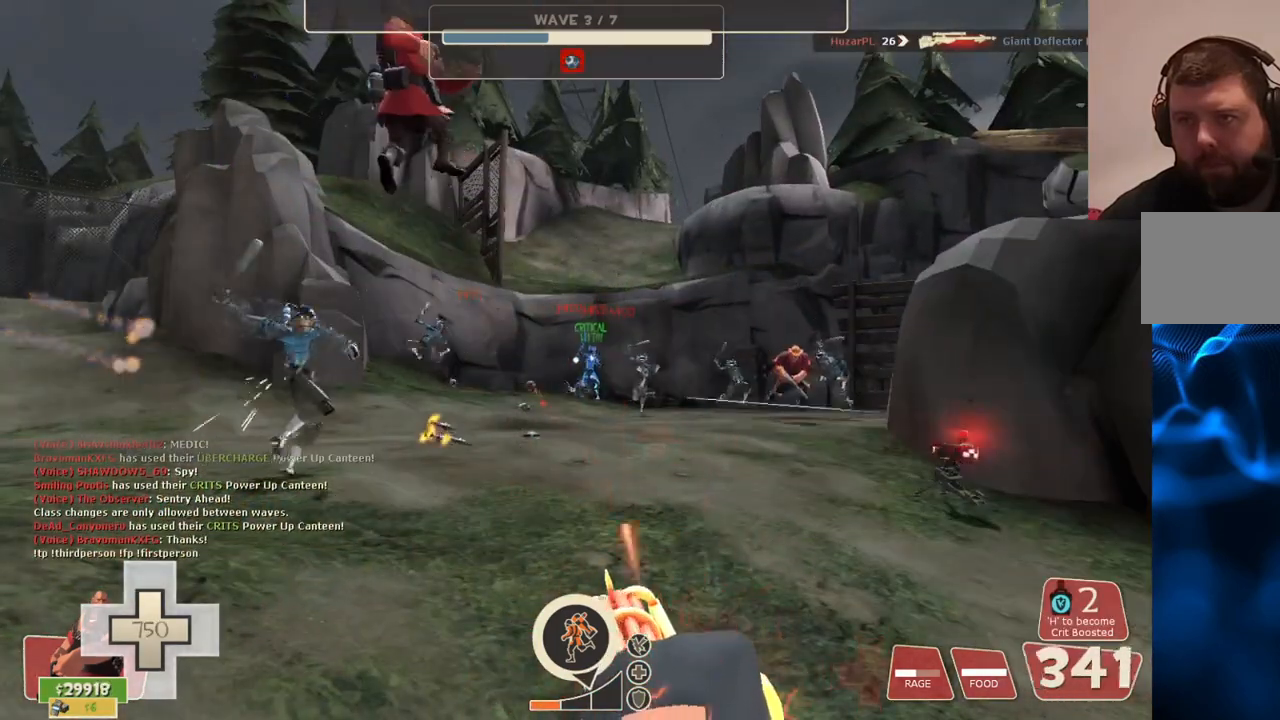
{"buttons": ["L2", "R2"], "left_stick": "center", "right_stick": "center", "events": []}
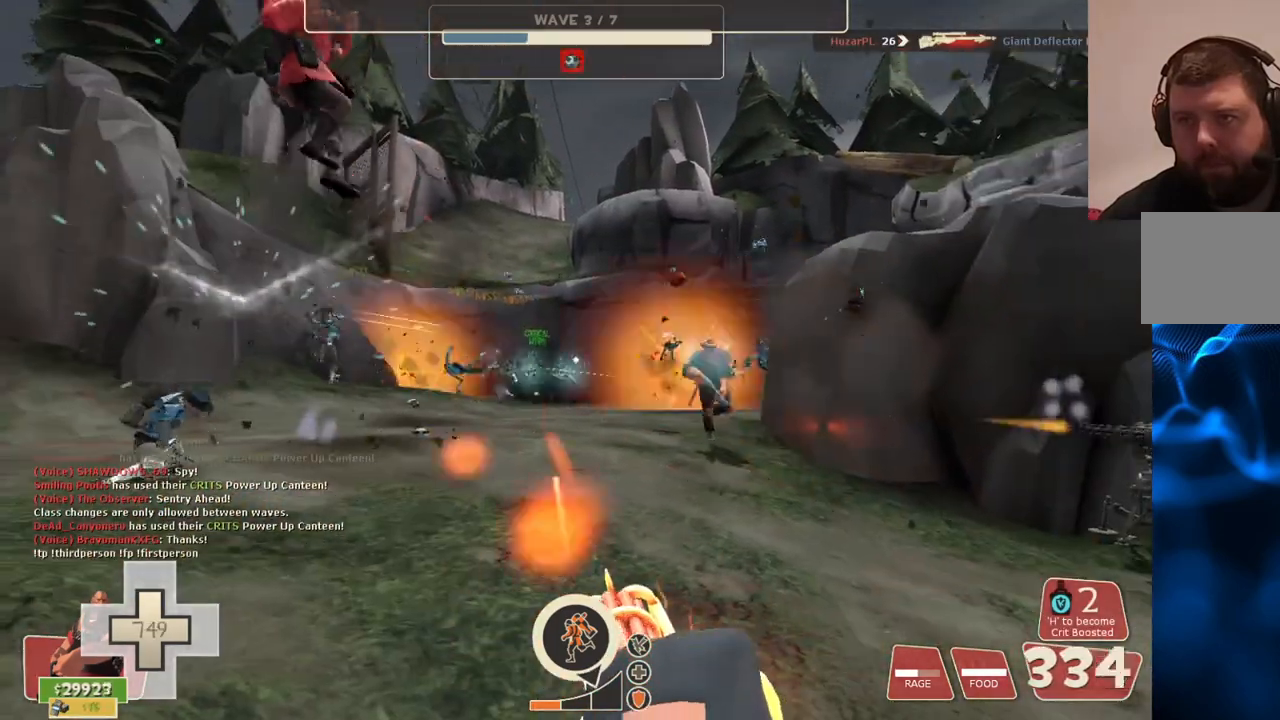
{"buttons": ["L2", "R2"], "left_stick": "center", "right_stick": "center", "events": []}
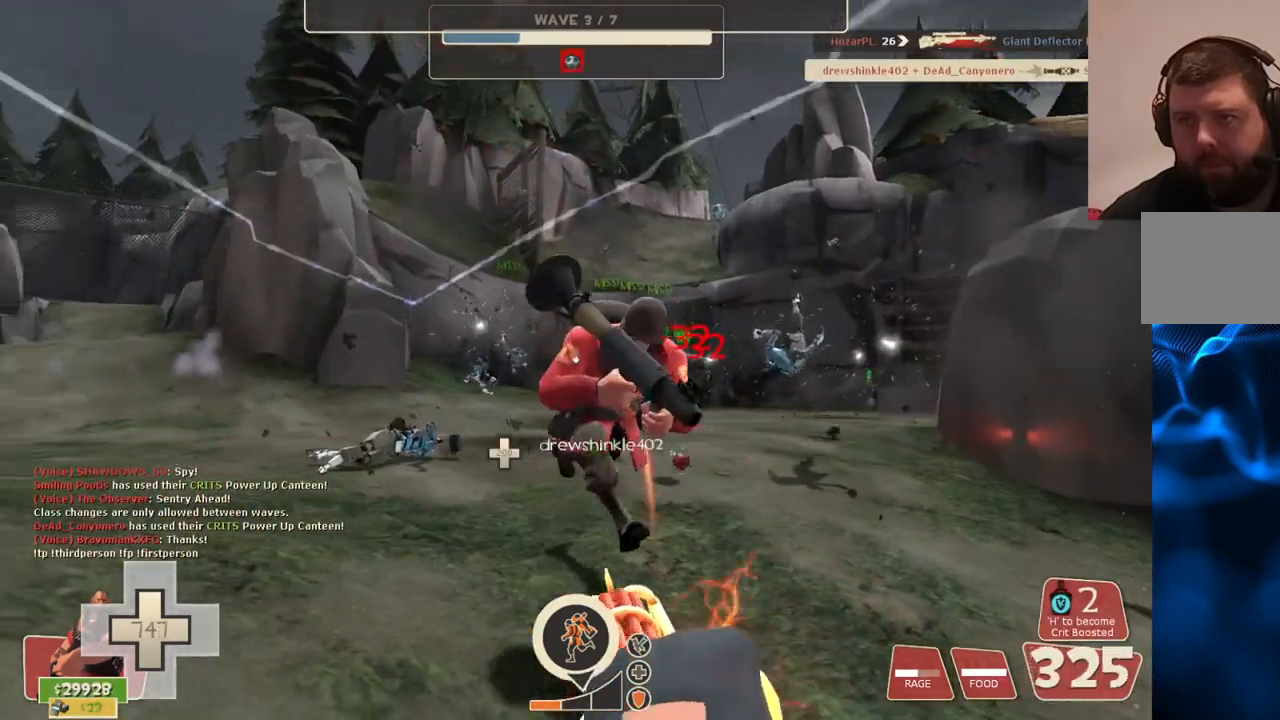
{"buttons": ["L2", "R2"], "left_stick": "center", "right_stick": "center", "events": [[17, "right_stick", "left"], [100, "right_stick", "center"], [233, "right_stick", "right"], [367, "right_stick", "center"]]}
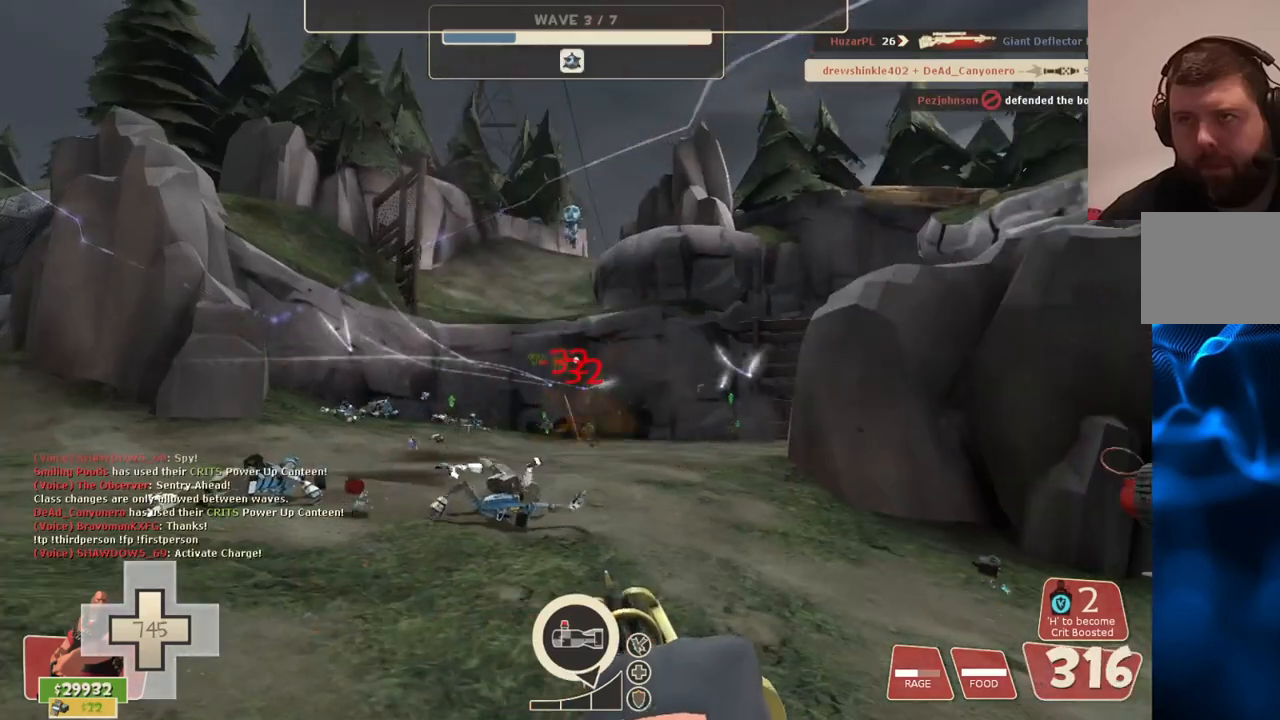
{"buttons": ["L2", "R2"], "left_stick": "center", "right_stick": "center", "events": []}
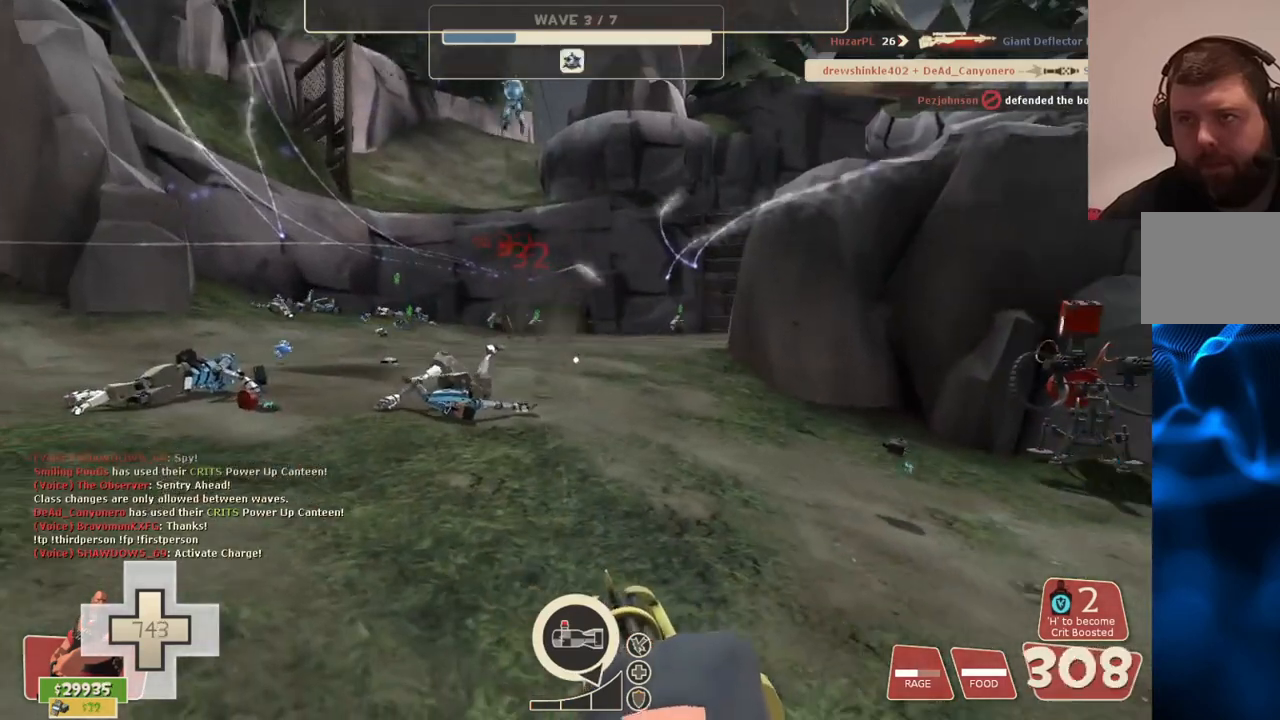
{"buttons": ["L2", "R2"], "left_stick": "center", "right_stick": "center", "events": [[150, "right_stick", "down"], [233, "right_stick", "center"]]}
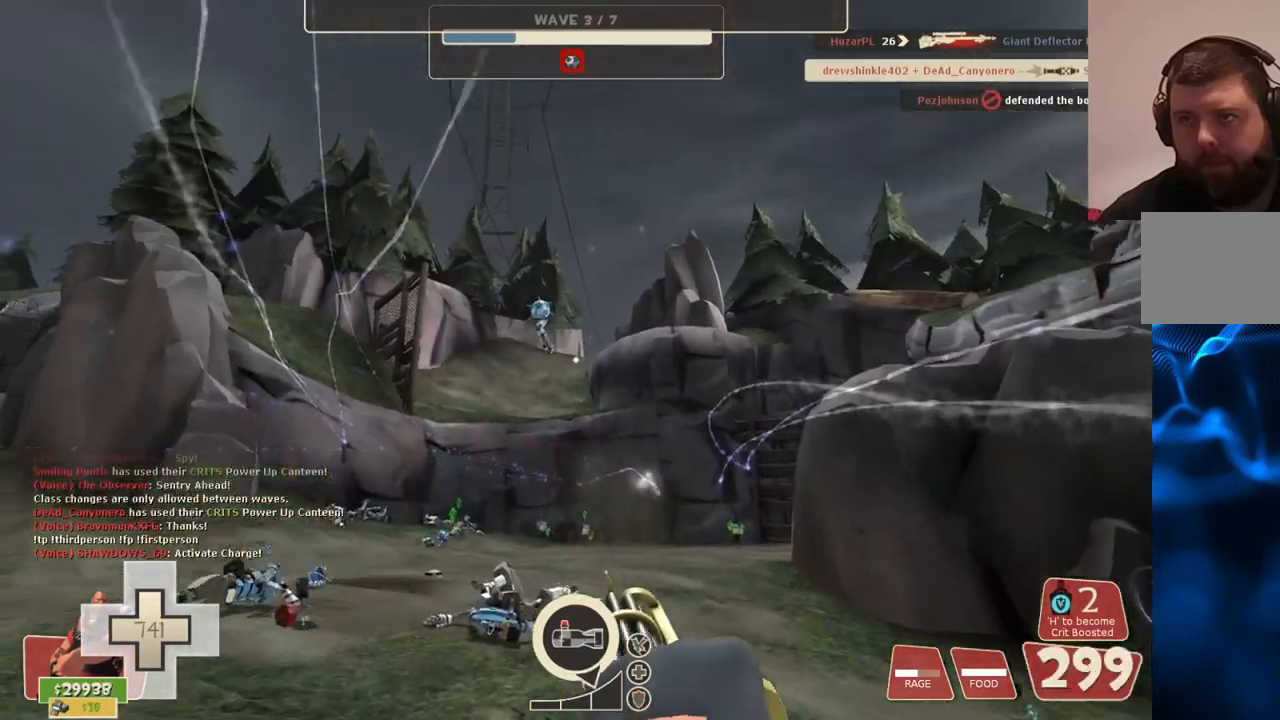
{"buttons": ["L2", "R2"], "left_stick": "center", "right_stick": "right", "events": [[417, "right_stick", "right"]]}
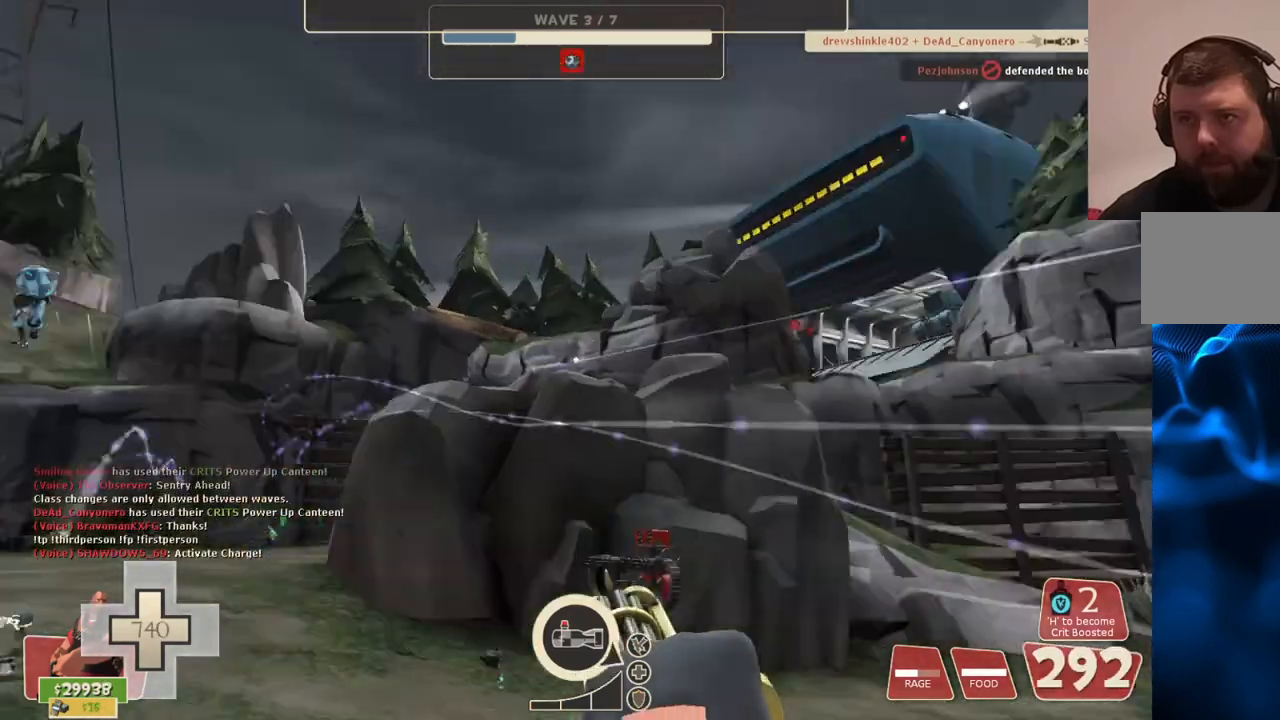
{"buttons": ["L2", "R2"], "left_stick": "center", "right_stick": "center", "events": [[150, "right_stick", "center"]]}
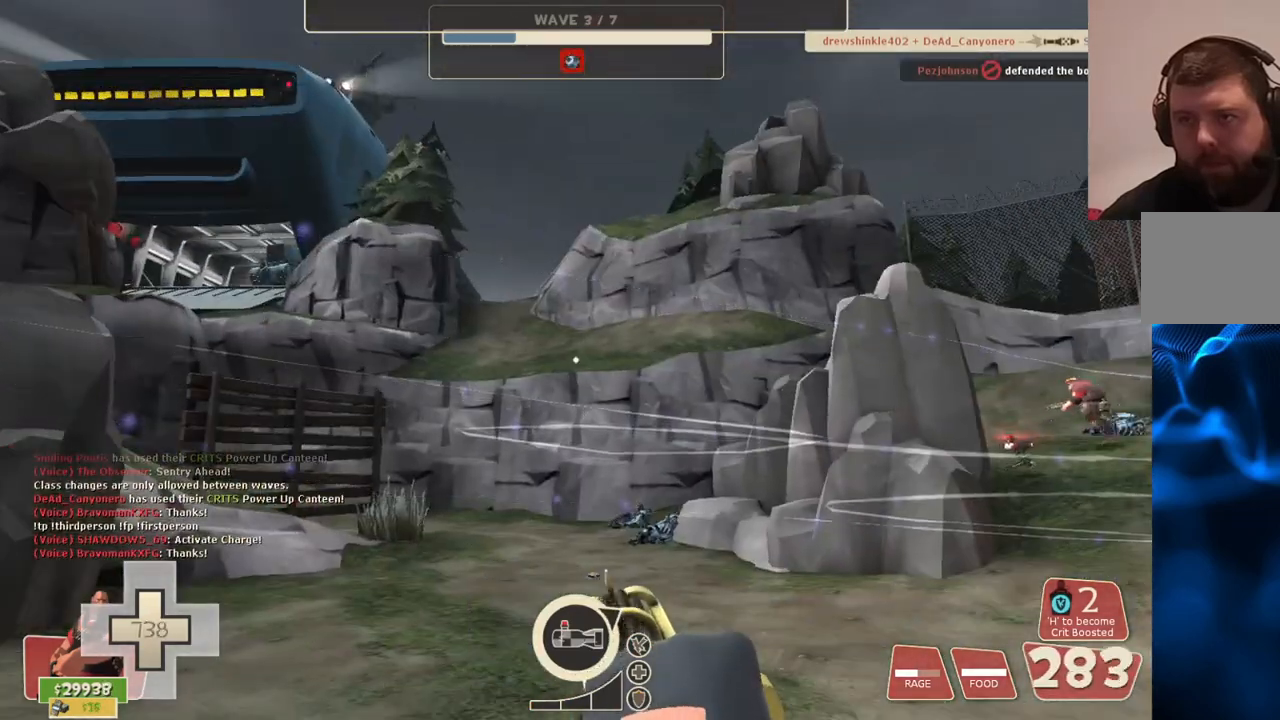
{"buttons": ["L2", "R2"], "left_stick": "center", "right_stick": "center", "events": [[200, "right_stick", "left"], [333, "right_stick", "center"]]}
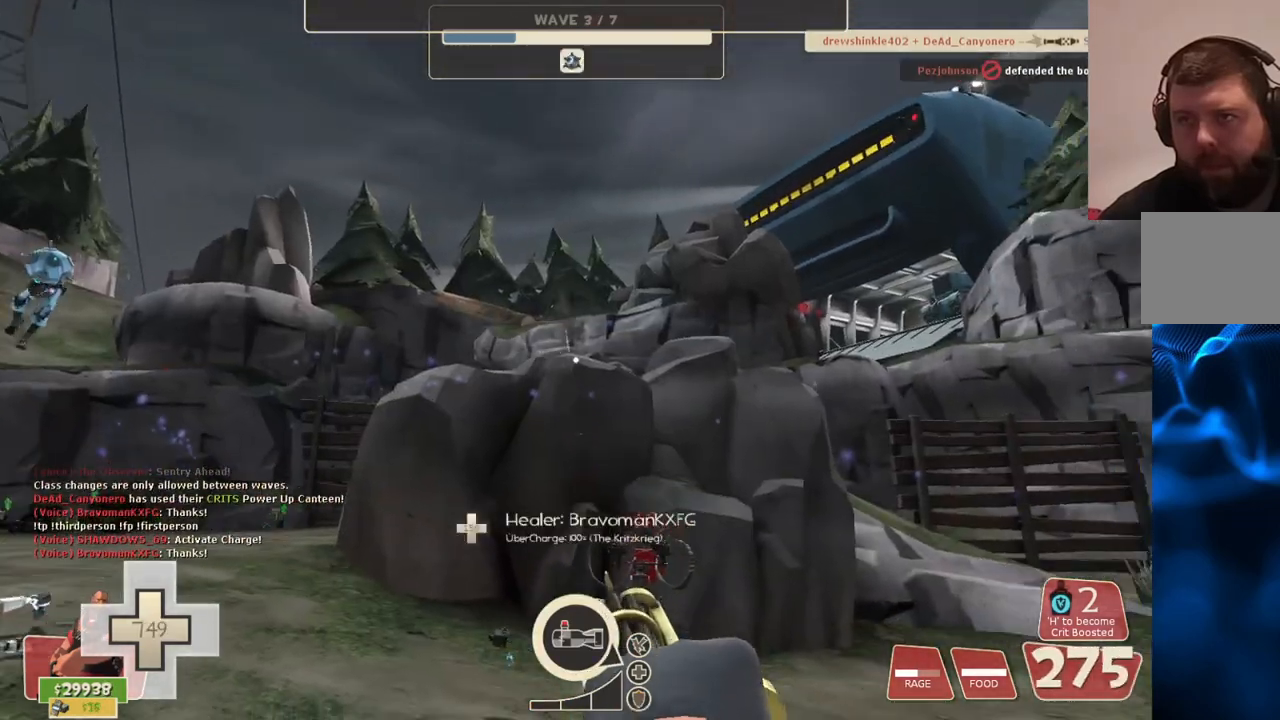
{"buttons": ["L2", "R2"], "left_stick": "center", "right_stick": "center", "events": [[100, "right_stick", "left"], [217, "right_stick", "center"]]}
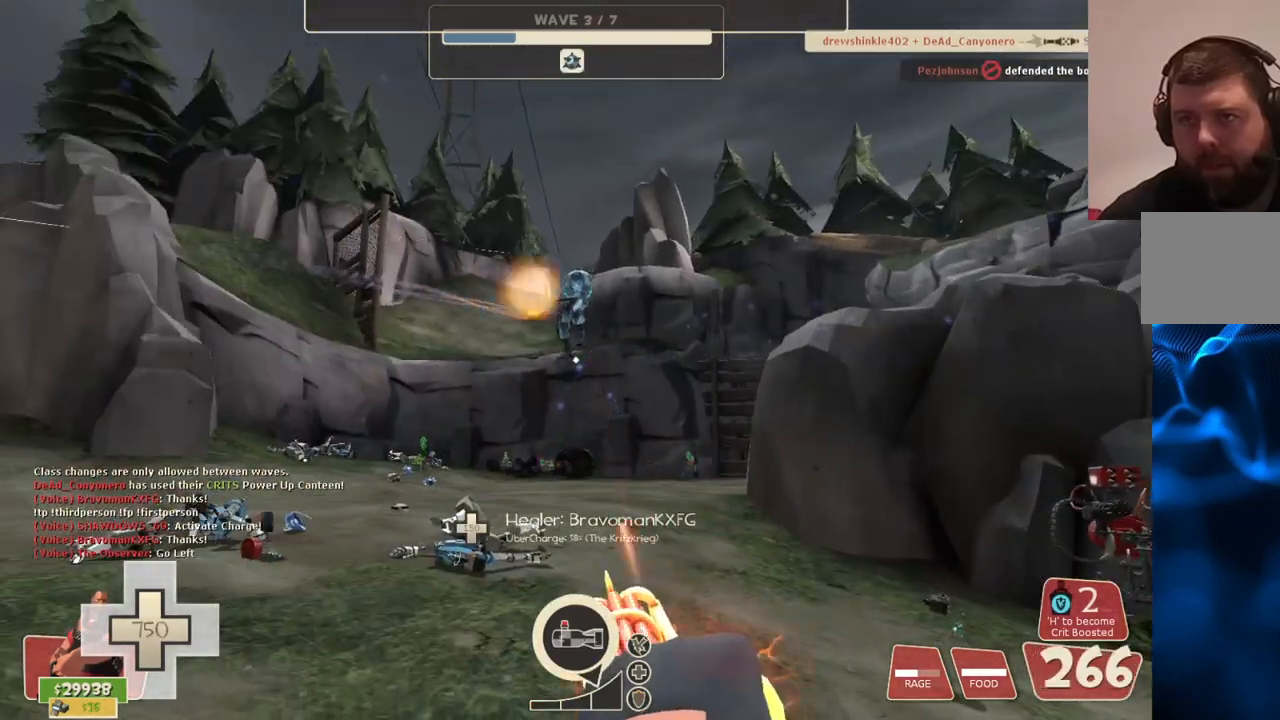
{"buttons": ["L2", "R2"], "left_stick": "center", "right_stick": "center", "events": []}
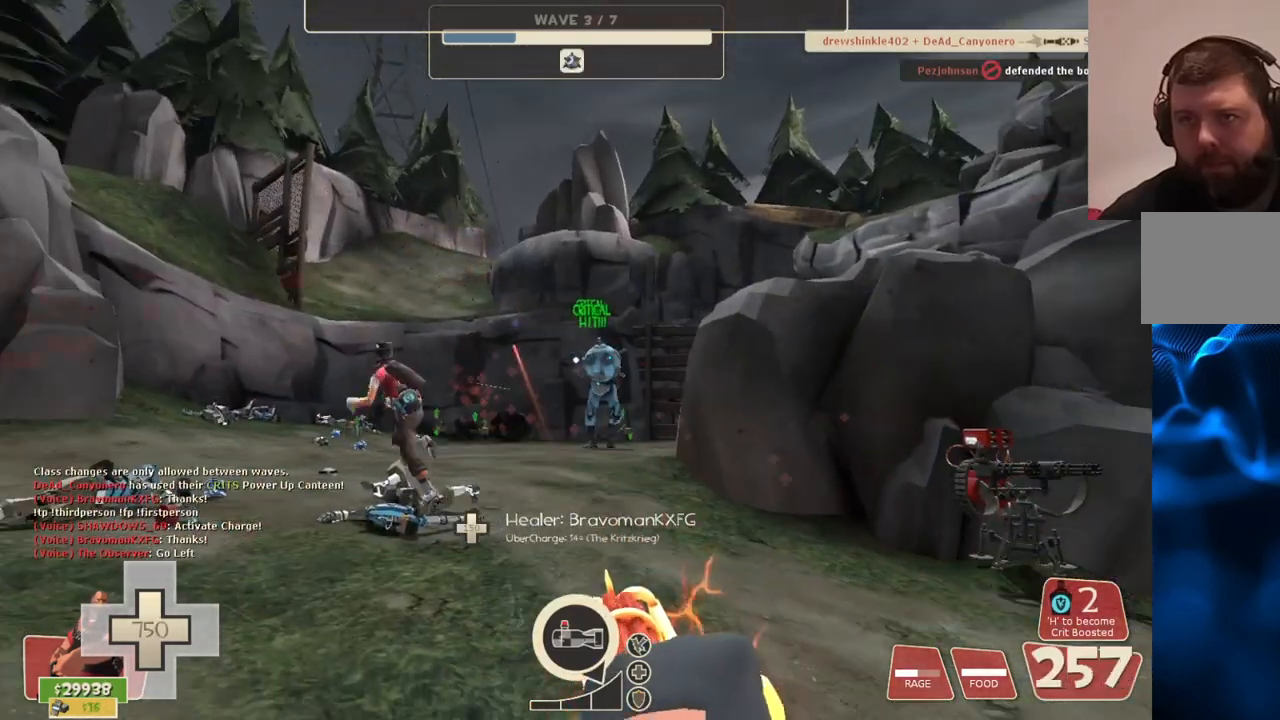
{"buttons": ["L2", "R2"], "left_stick": "center", "right_stick": "center", "events": []}
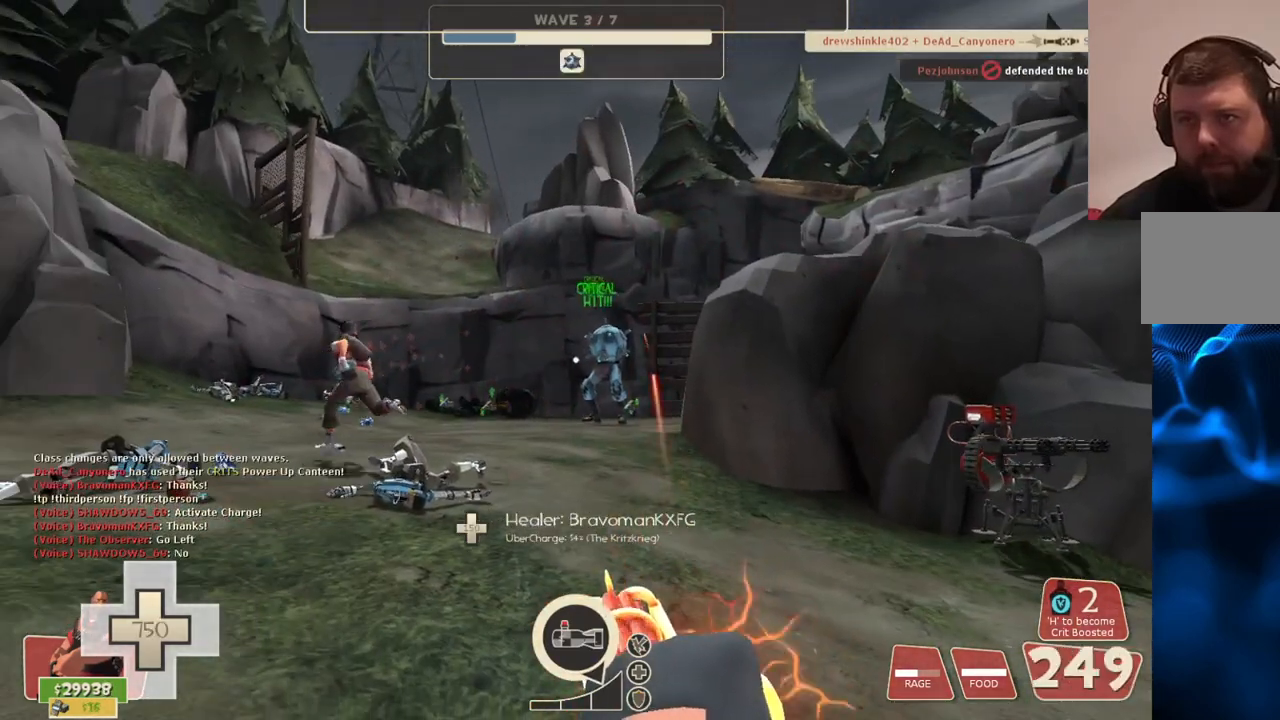
{"buttons": ["L2", "R2"], "left_stick": "center", "right_stick": "center", "events": []}
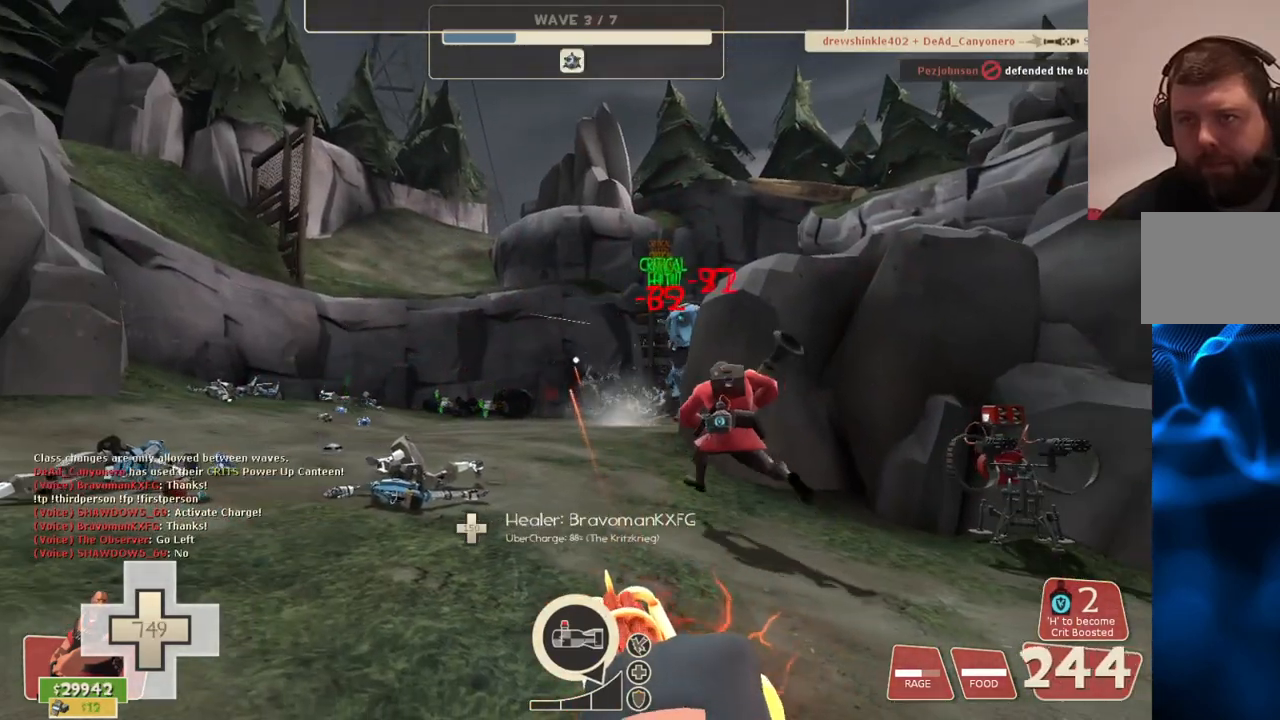
{"buttons": ["L2", "R2"], "left_stick": "center", "right_stick": "center", "events": []}
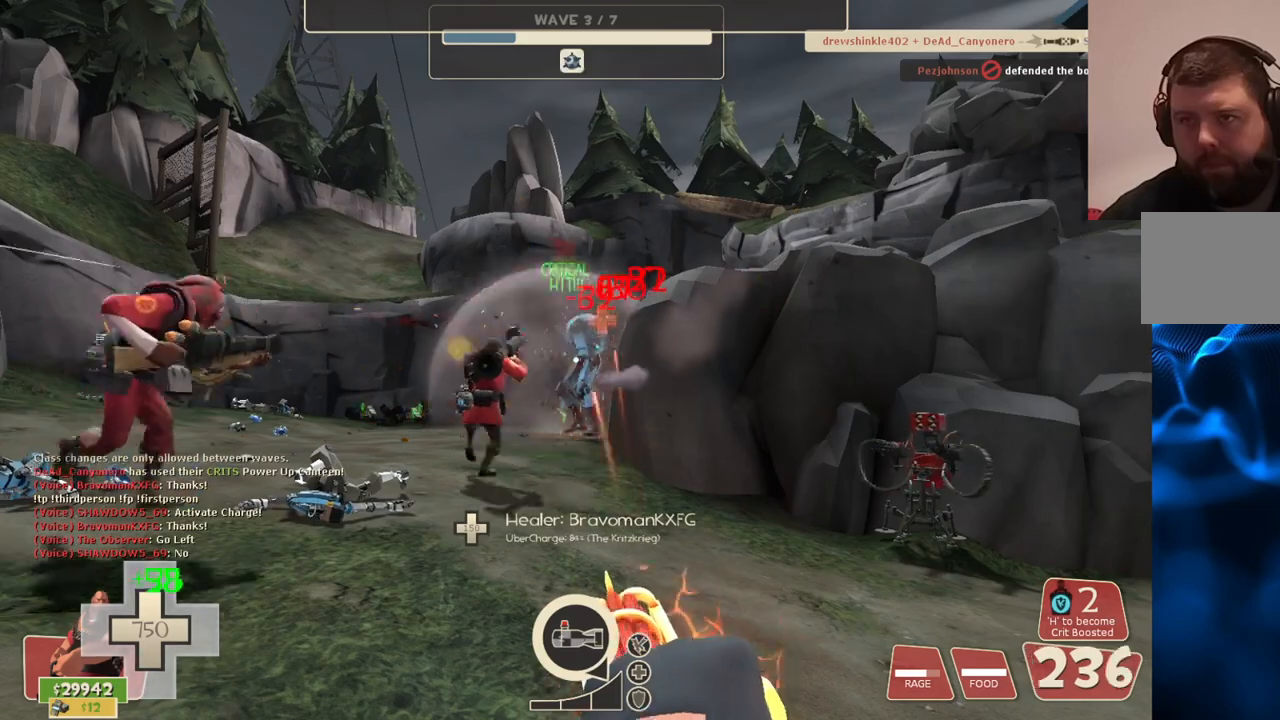
{"buttons": ["L2", "R2"], "left_stick": "center", "right_stick": "center", "events": []}
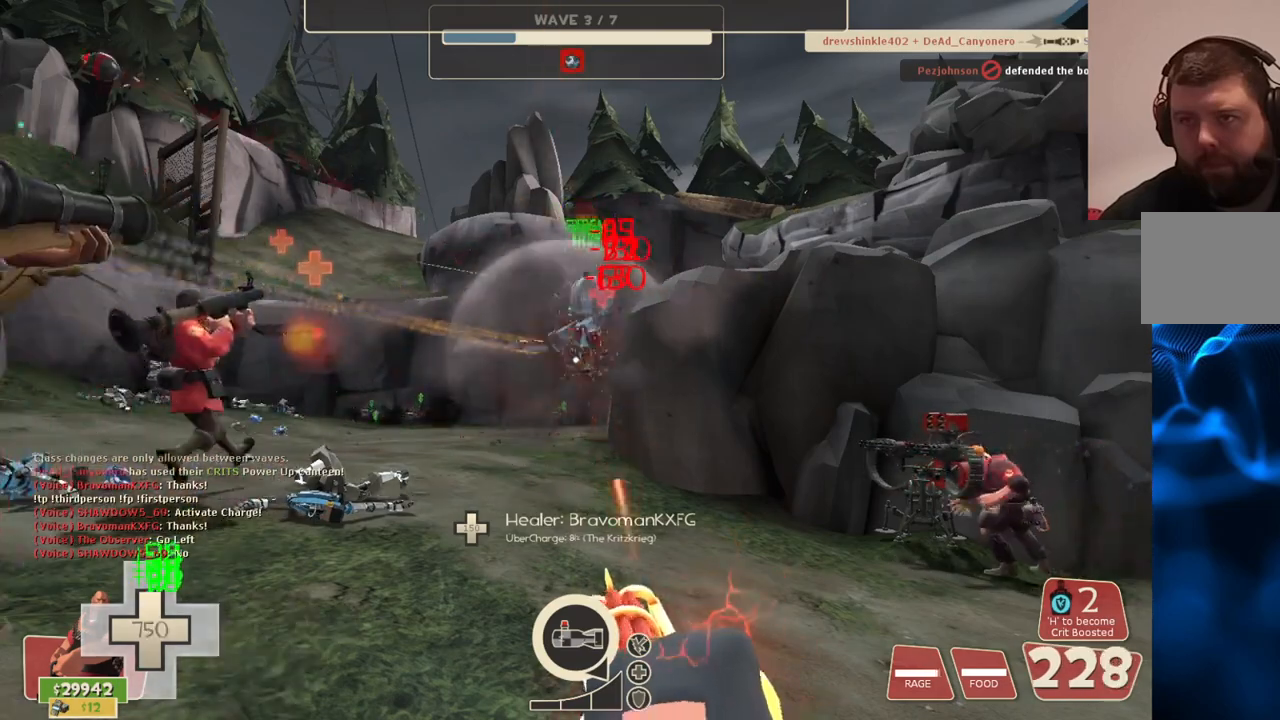
{"buttons": ["L2", "R2"], "left_stick": "center", "right_stick": "center", "events": []}
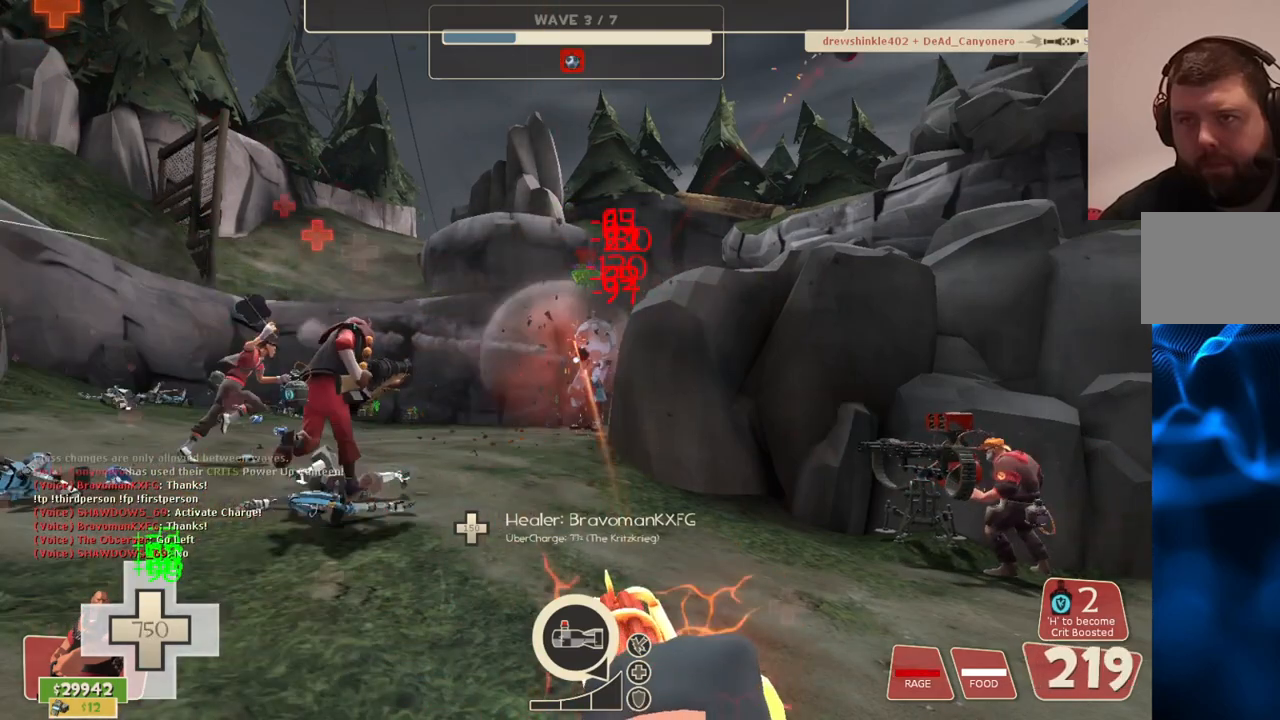
{"buttons": ["L2", "R2"], "left_stick": "center", "right_stick": "center", "events": []}
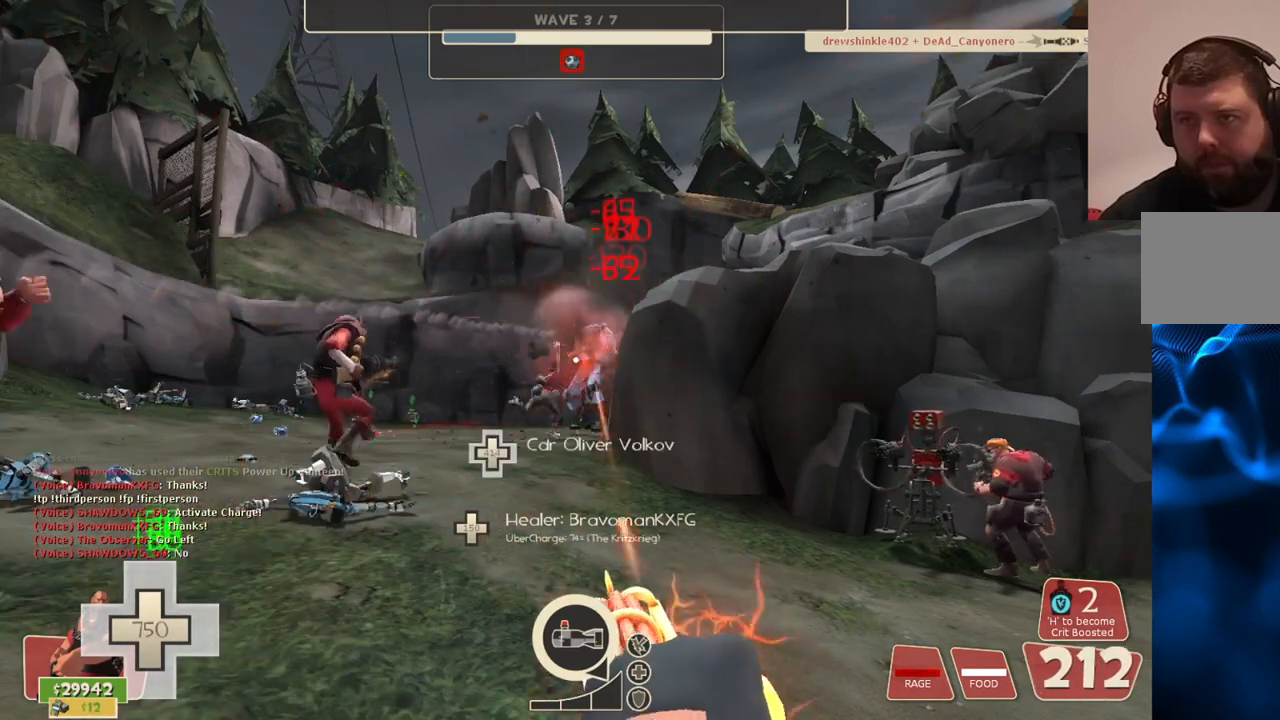
{"buttons": ["L2", "R2"], "left_stick": "center", "right_stick": "center", "events": []}
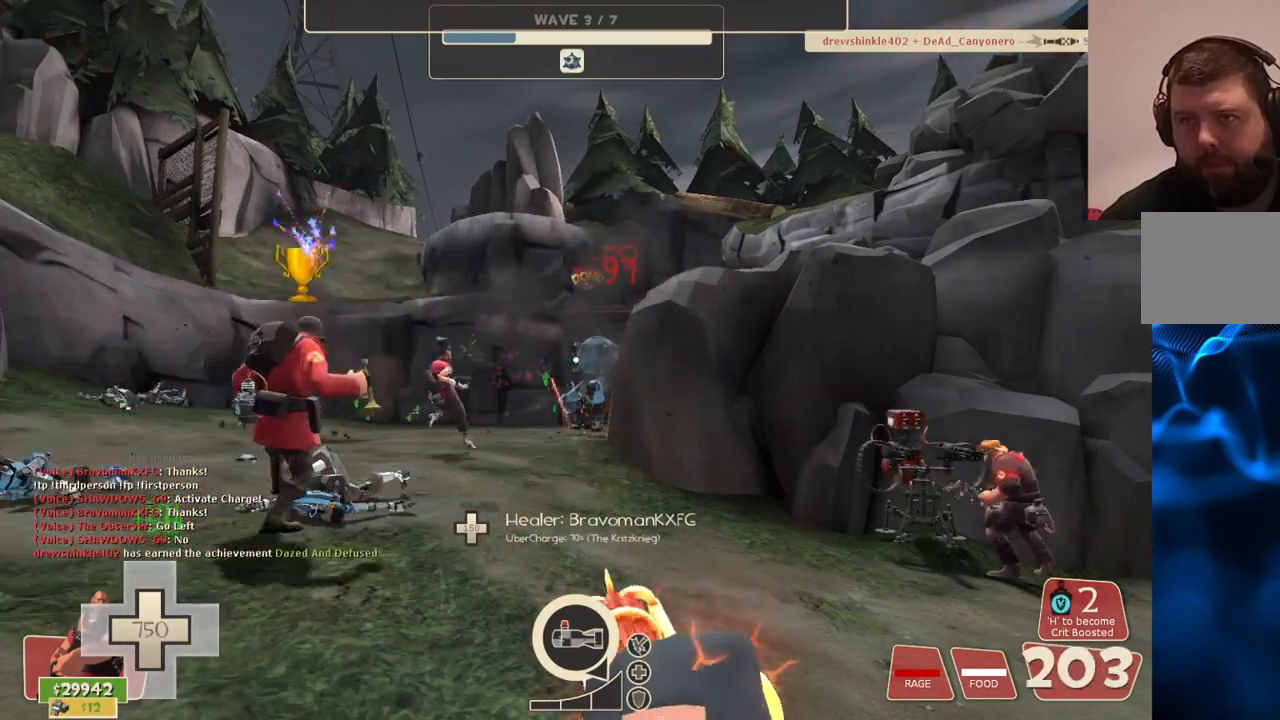
{"buttons": ["L2", "R2"], "left_stick": "center", "right_stick": "center", "events": []}
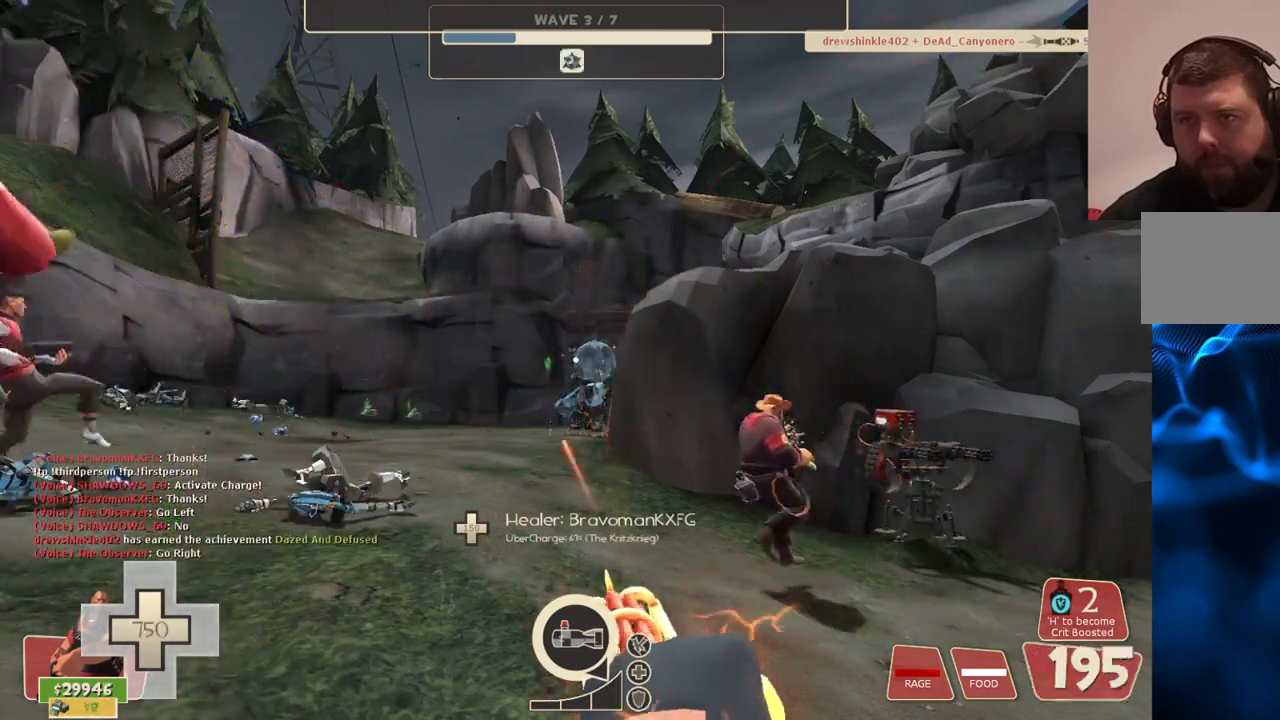
{"buttons": ["L2", "R2"], "left_stick": "center", "right_stick": "right", "events": [[417, "right_stick", "right"]]}
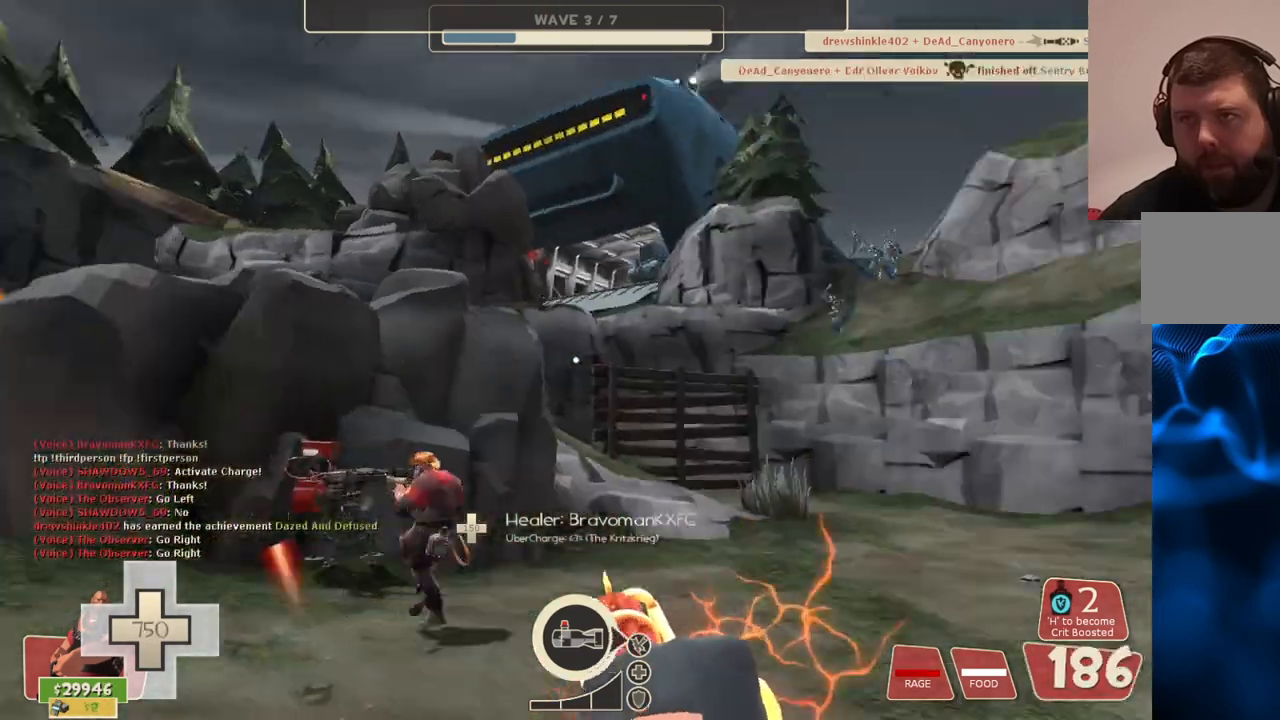
{"buttons": ["L2", "R2"], "left_stick": "center", "right_stick": "center", "events": [[67, "right_stick", "center"]]}
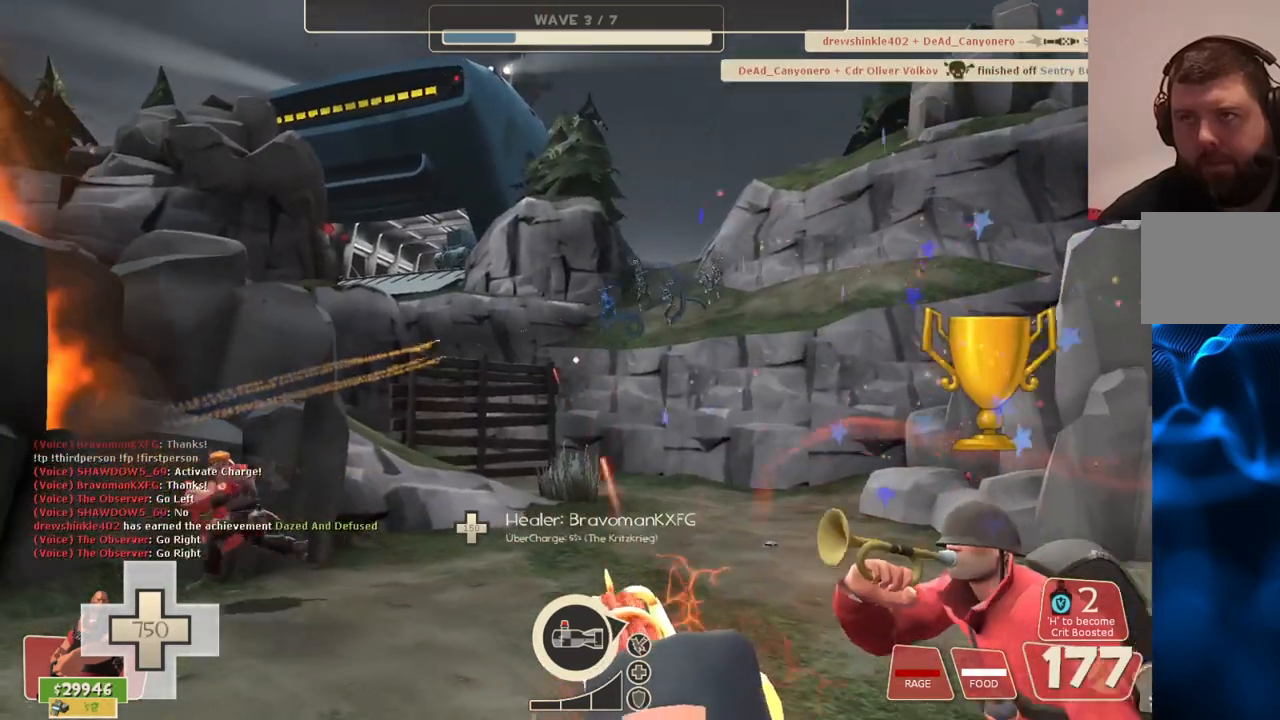
{"buttons": ["L2", "R2"], "left_stick": "center", "right_stick": "center", "events": []}
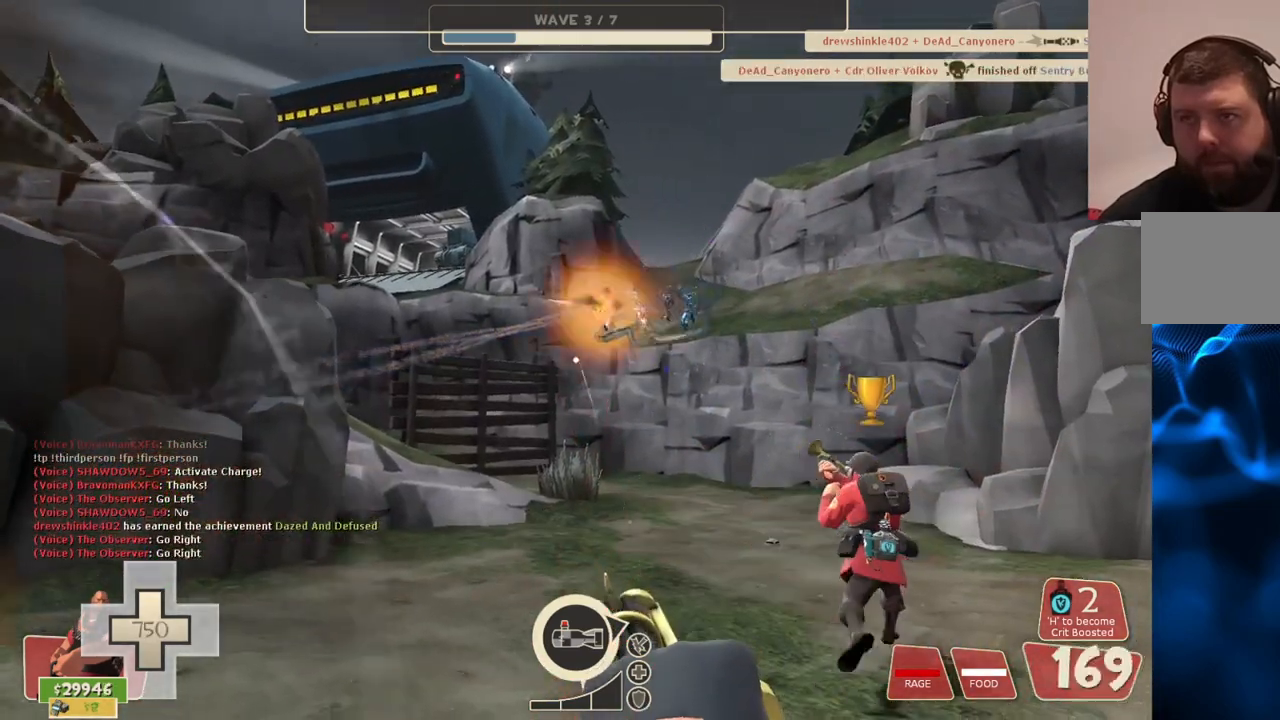
{"buttons": ["L2", "R2"], "left_stick": "center", "right_stick": "center", "events": []}